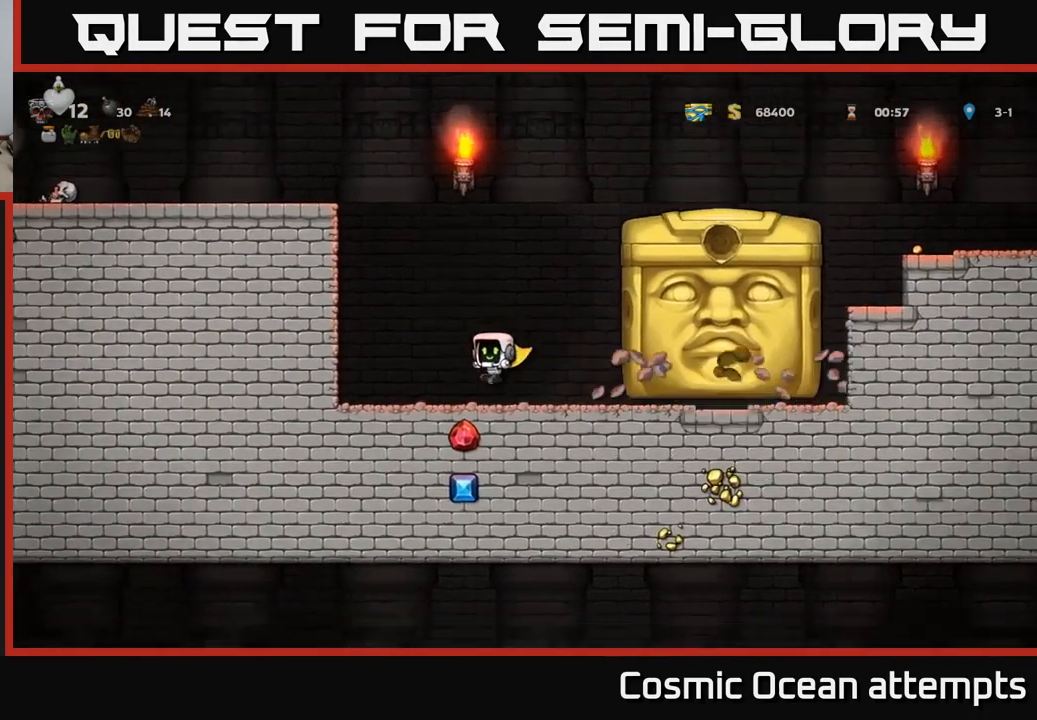
Gameplay with a controller (Xbox layout); each line is a JSON object with the inputs held at the frame after it. "events" lists button and stick changes between this image and that frame as [ms after this image, input, new state], when the widget could be followed in between. Not read: right_stick.
{"buttons": [], "left_stick": "center", "events": [[150, "DPAD_LEFT", "down"], [333, "DPAD_LEFT", "up"]]}
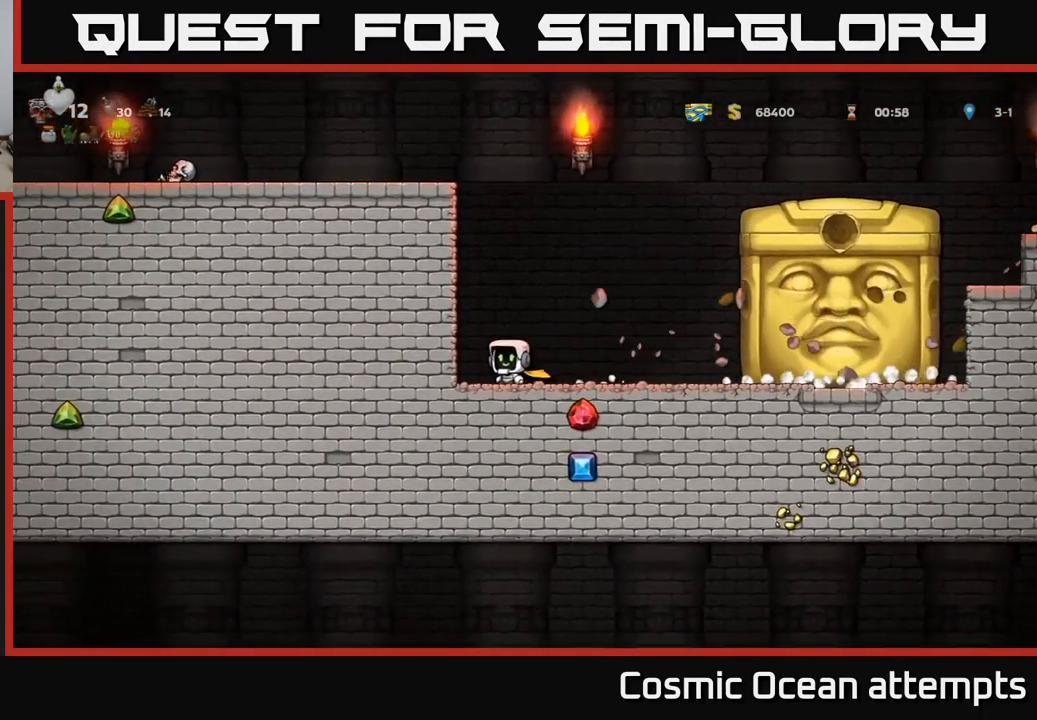
{"buttons": [], "left_stick": "center", "events": []}
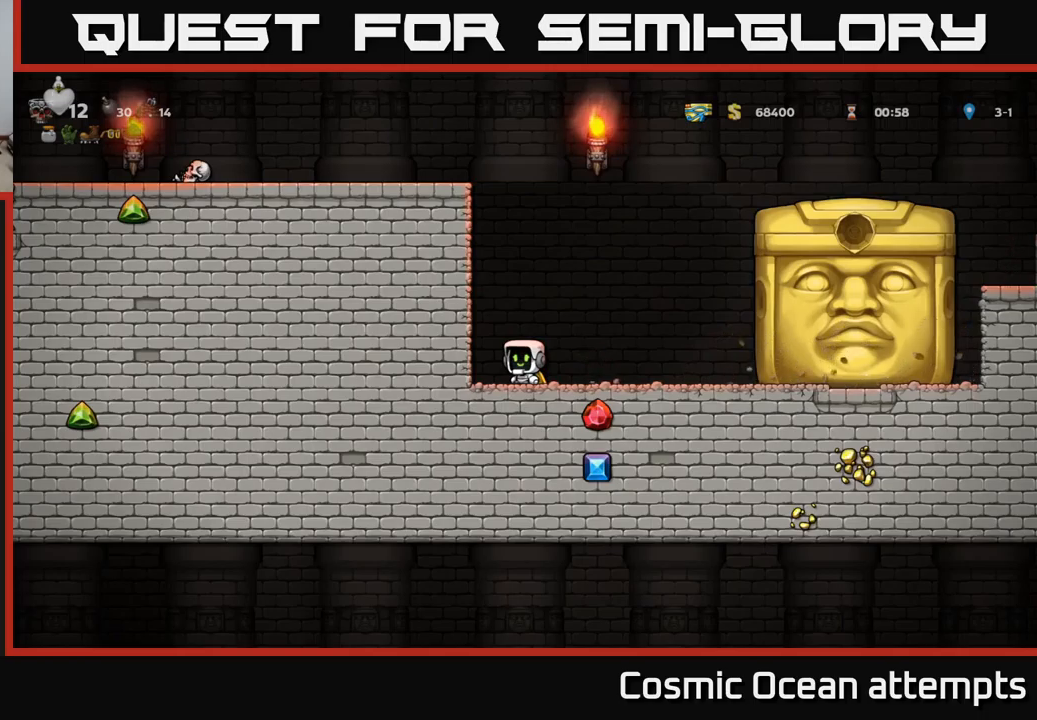
{"buttons": [], "left_stick": "center", "events": [[233, "DPAD_LEFT", "down"], [300, "DPAD_LEFT", "up"]]}
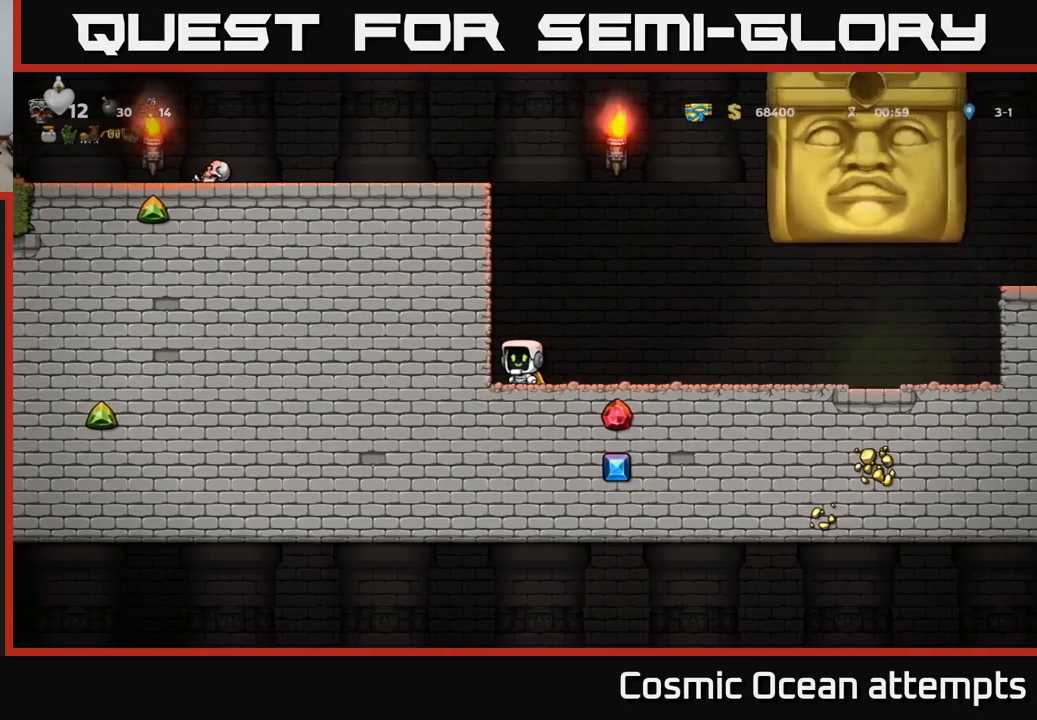
{"buttons": ["DPAD_RIGHT"], "left_stick": "center", "events": [[467, "DPAD_RIGHT", "down"]]}
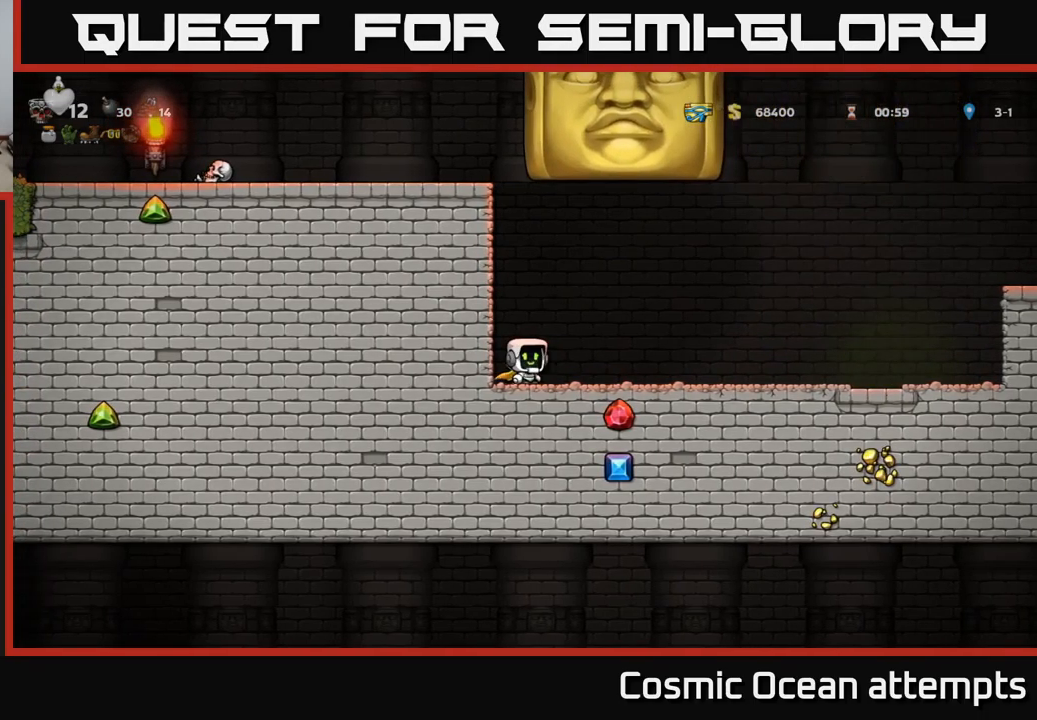
{"buttons": ["DPAD_RIGHT"], "left_stick": "center", "events": []}
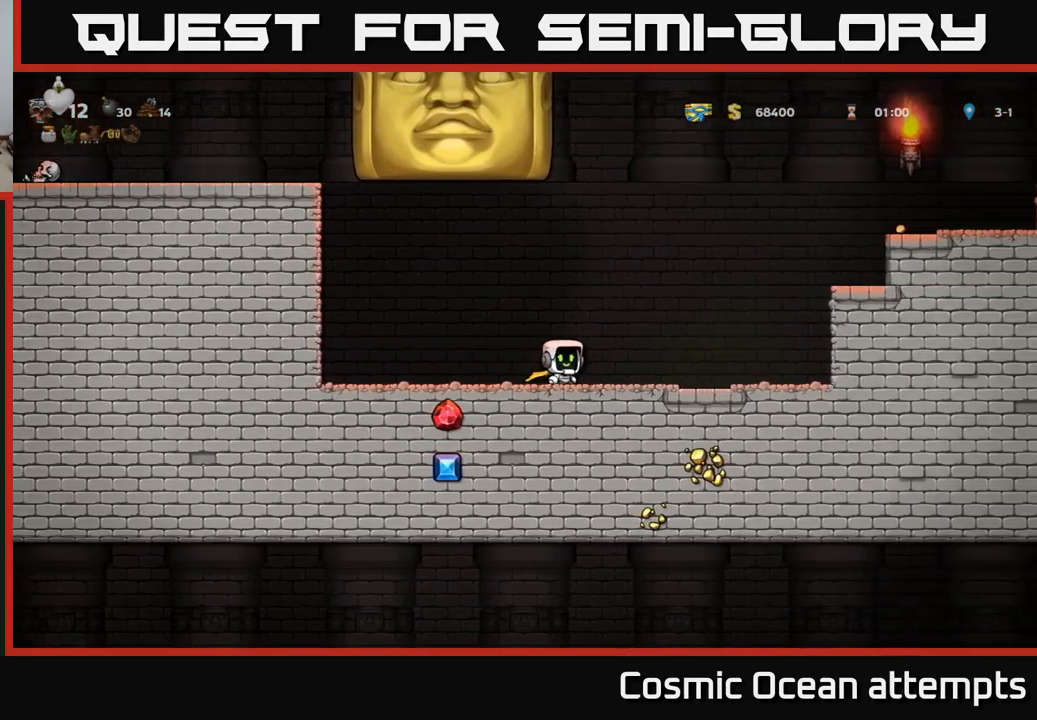
{"buttons": [], "left_stick": "center", "events": [[367, "DPAD_RIGHT", "up"]]}
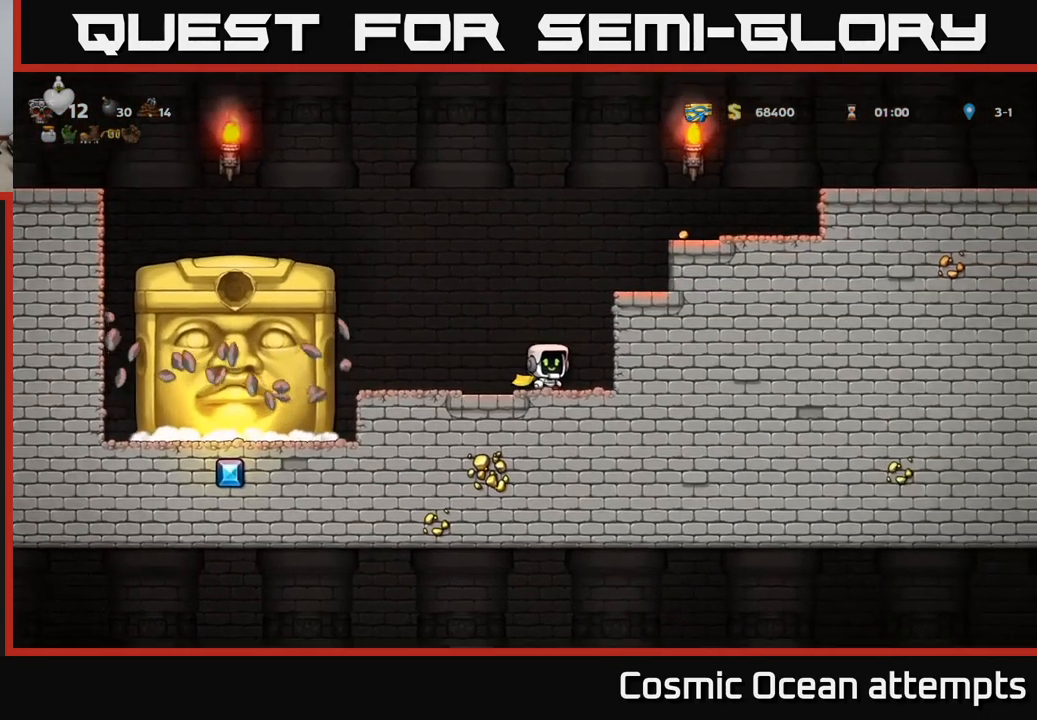
{"buttons": [], "left_stick": "center", "events": [[267, "DPAD_RIGHT", "down"], [383, "DPAD_RIGHT", "up"]]}
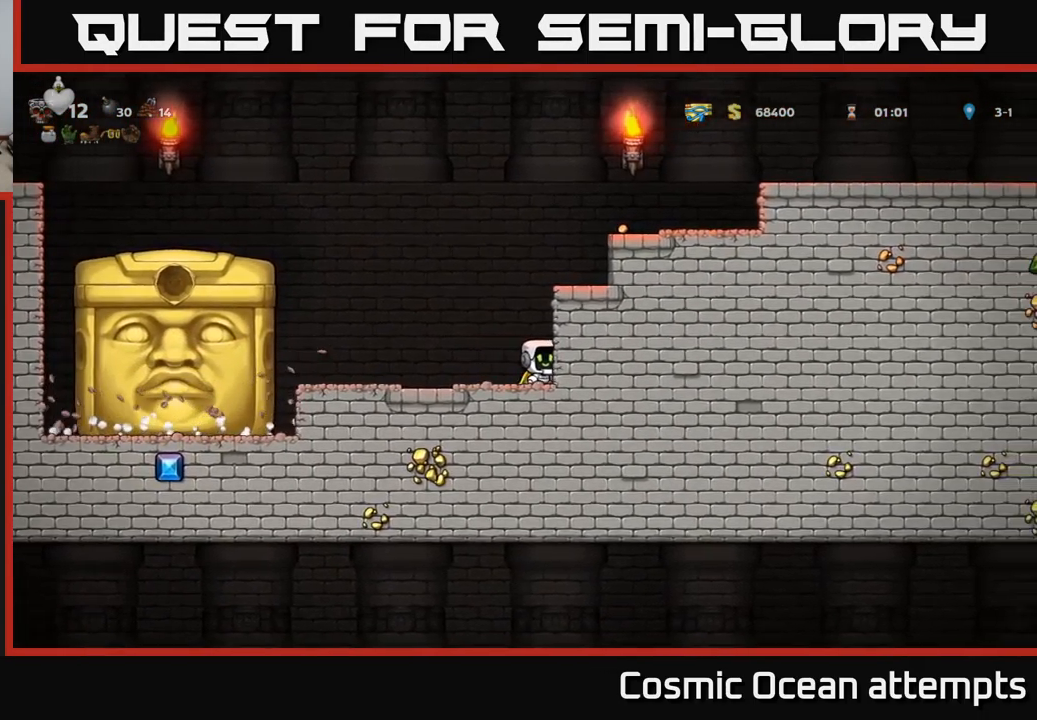
{"buttons": [], "left_stick": "center", "events": [[183, "DPAD_LEFT", "down"], [267, "DPAD_LEFT", "up"]]}
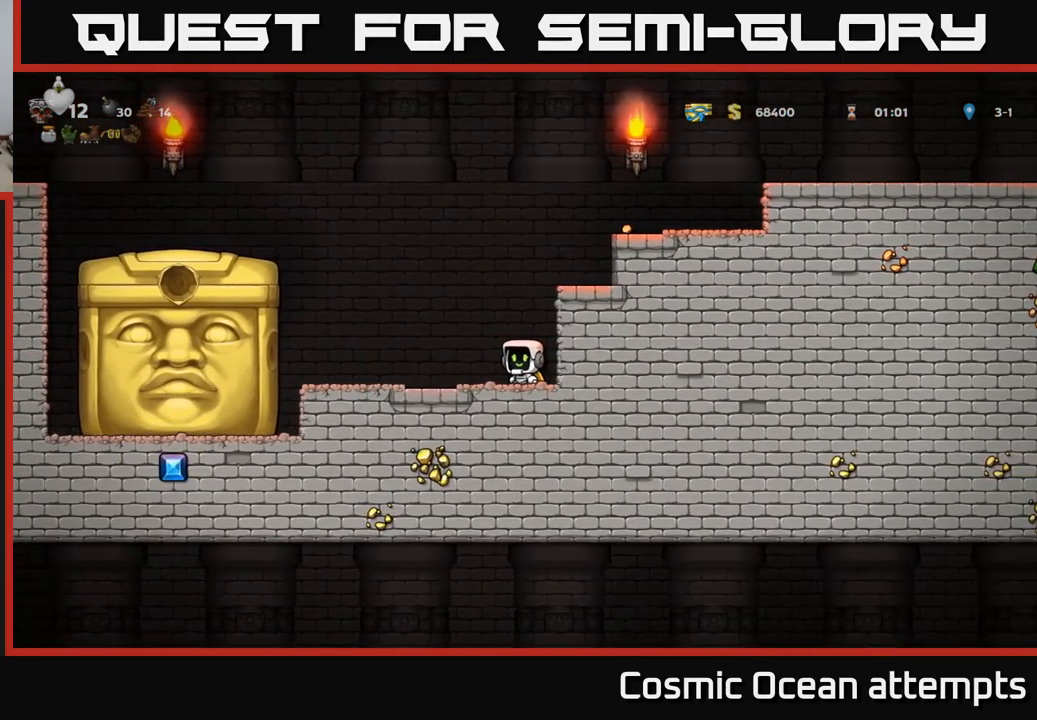
{"buttons": [], "left_stick": "center", "events": []}
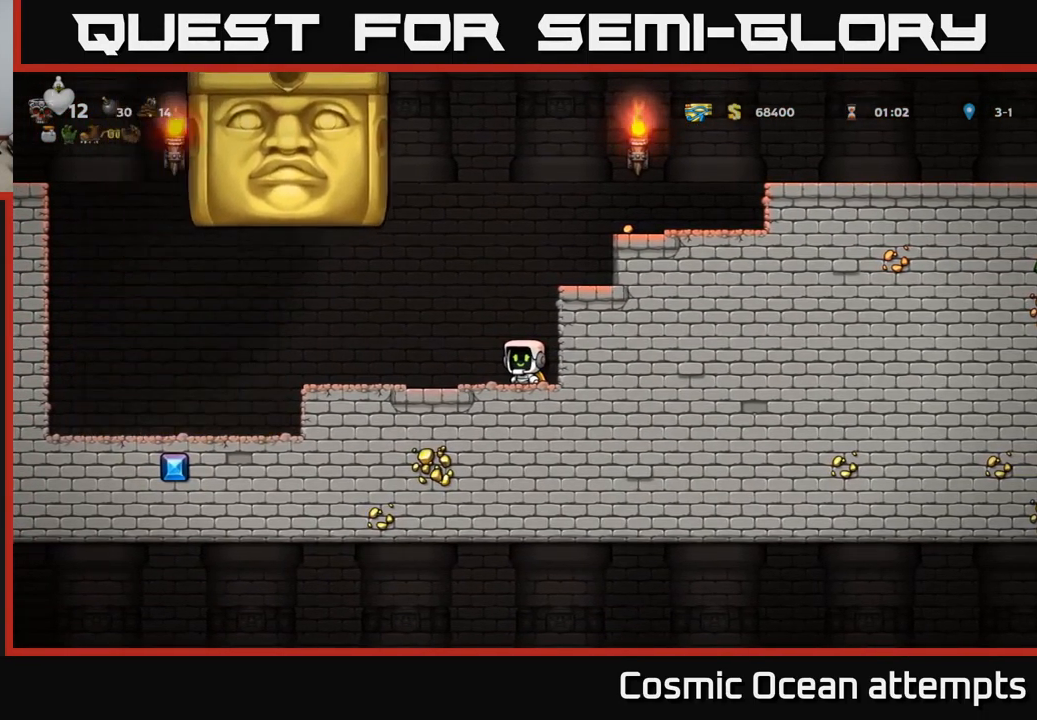
{"buttons": ["DPAD_LEFT"], "left_stick": "center", "events": [[317, "DPAD_LEFT", "down"]]}
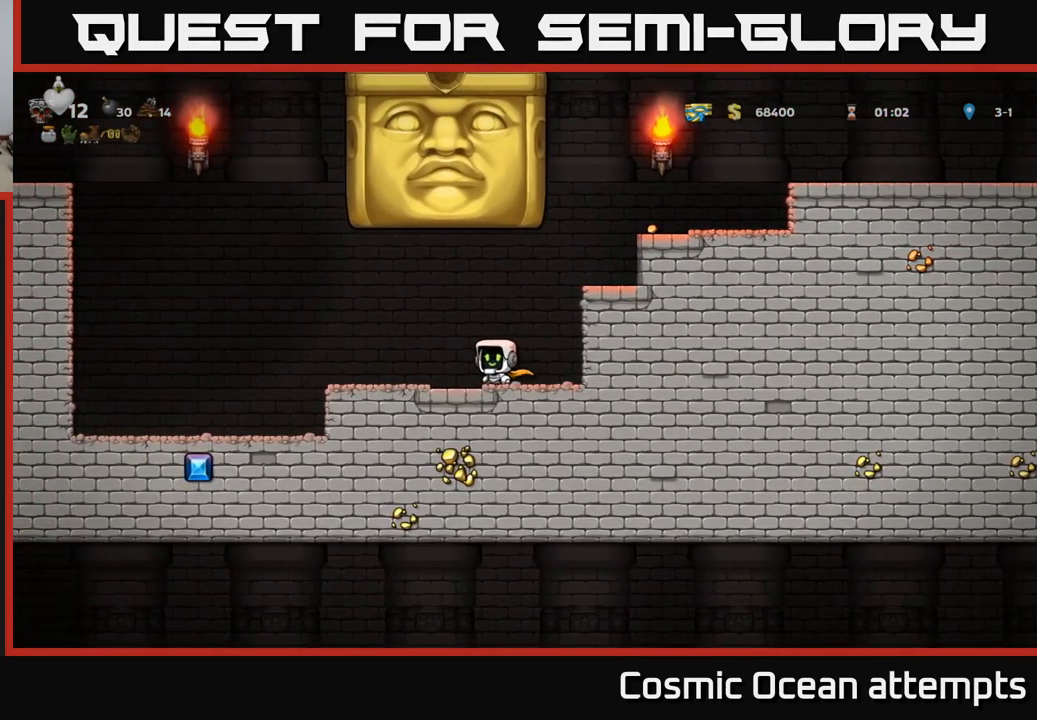
{"buttons": ["DPAD_LEFT"], "left_stick": "center", "events": []}
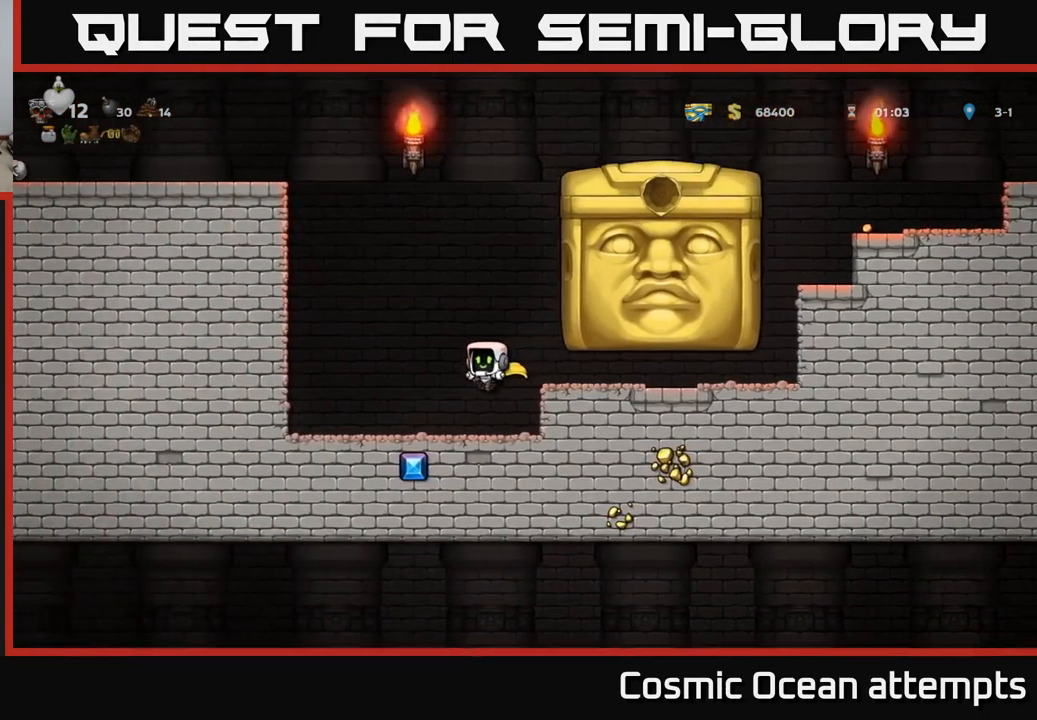
{"buttons": ["DPAD_LEFT"], "left_stick": "center", "events": [[117, "DPAD_LEFT", "up"], [500, "DPAD_LEFT", "down"]]}
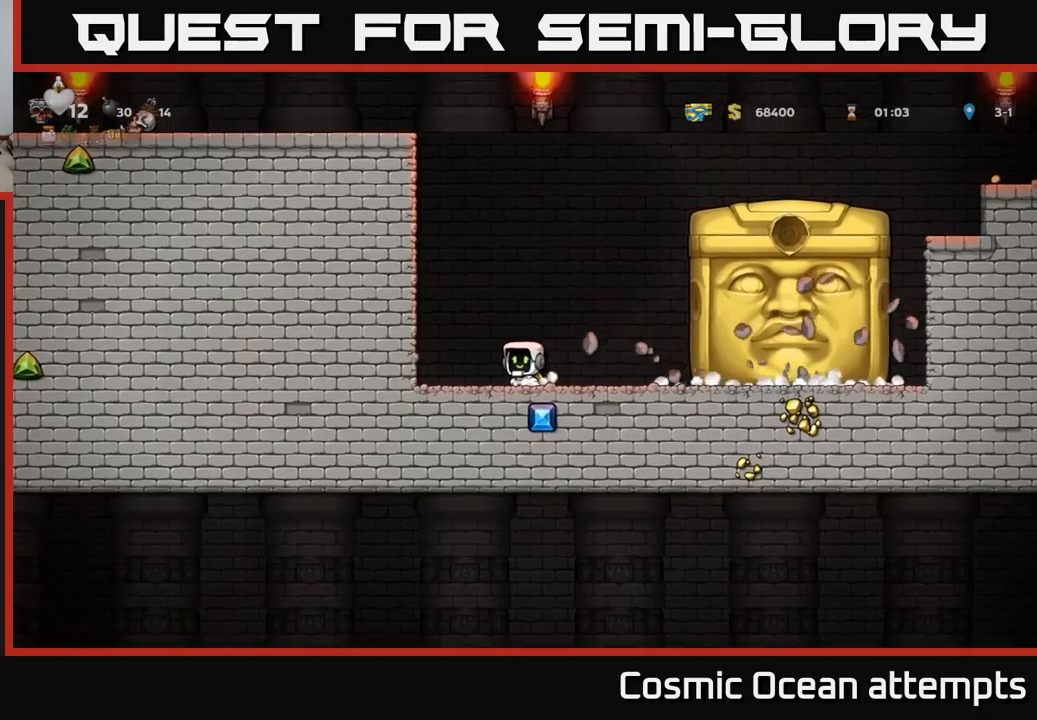
{"buttons": [], "left_stick": "center", "events": [[150, "DPAD_LEFT", "up"]]}
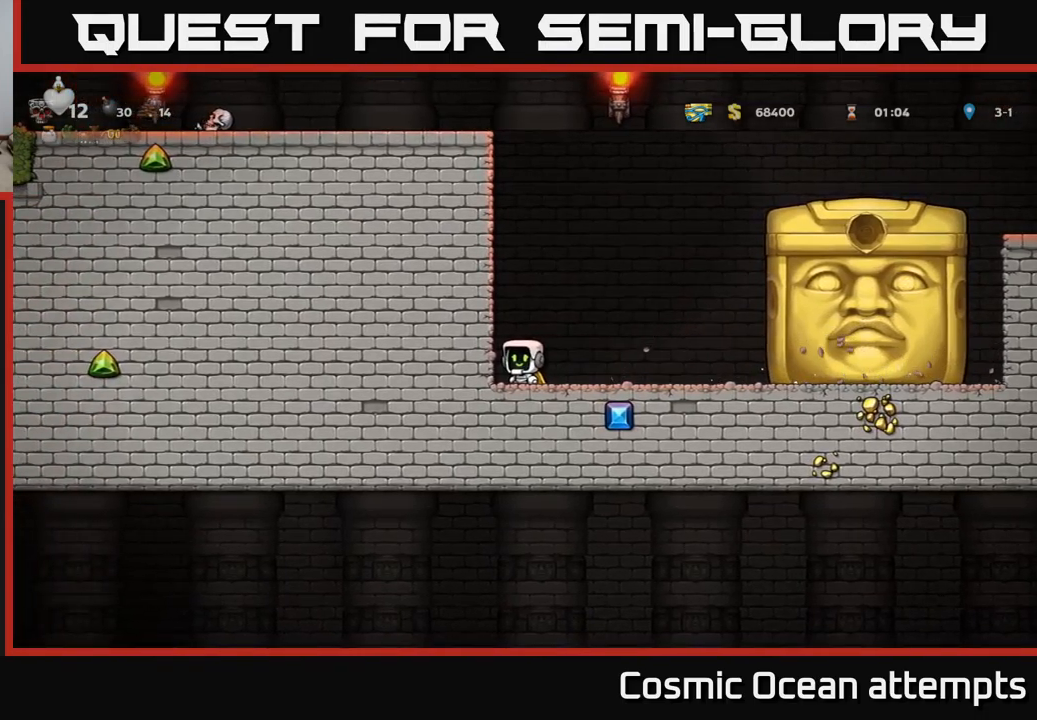
{"buttons": [], "left_stick": "center", "events": [[167, "DPAD_RIGHT", "down"], [200, "DPAD_RIGHT", "up"]]}
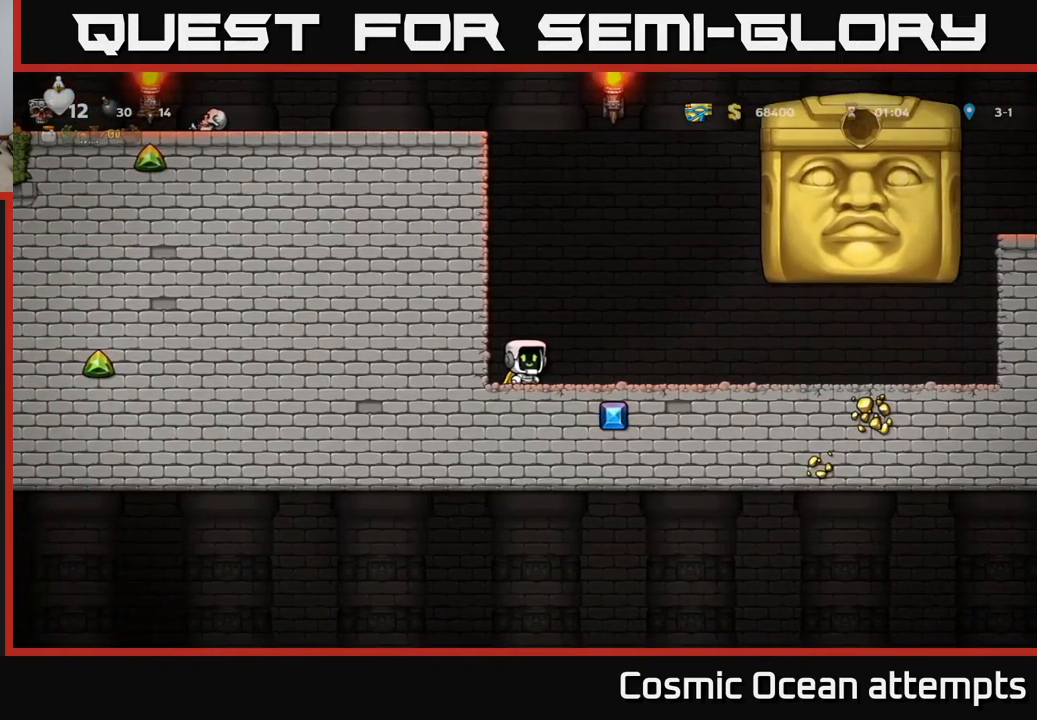
{"buttons": [], "left_stick": "center", "events": [[84, "DPAD_RIGHT", "down"], [117, "DPAD_RIGHT", "up"]]}
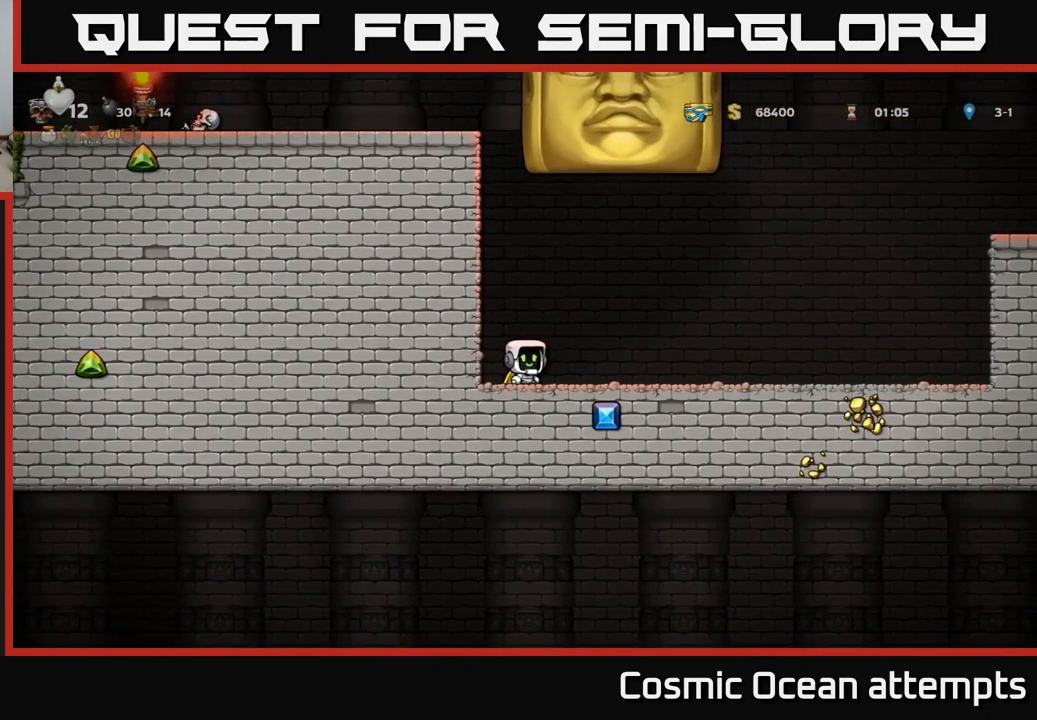
{"buttons": ["DPAD_RIGHT"], "left_stick": "center", "events": [[34, "DPAD_RIGHT", "down"]]}
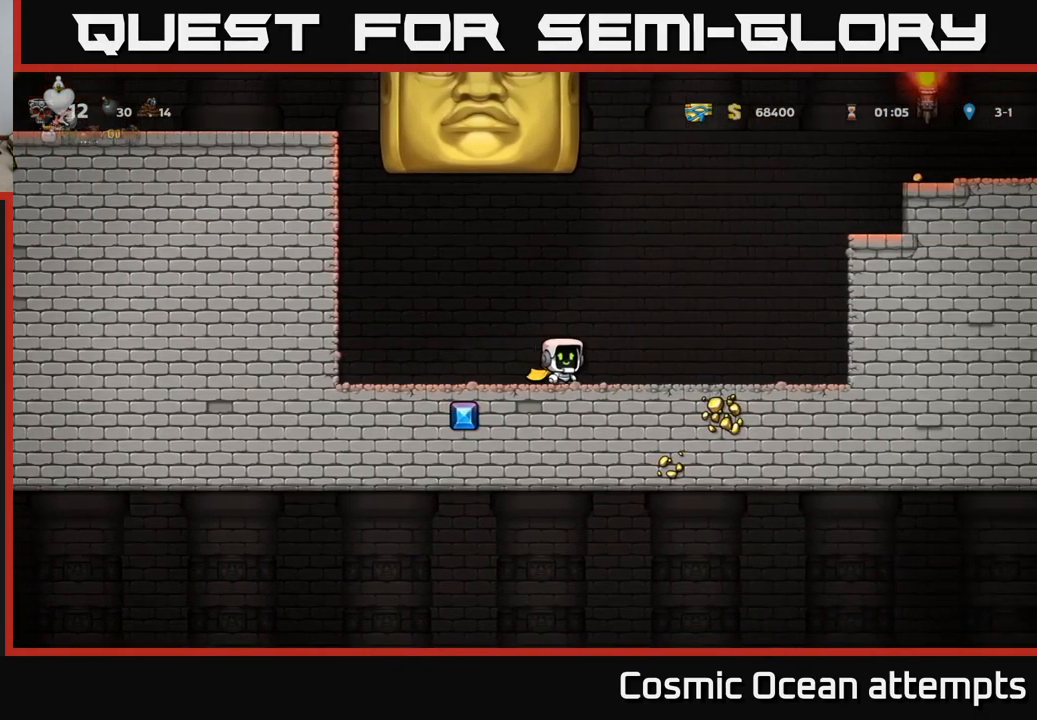
{"buttons": [], "left_stick": "center", "events": [[384, "DPAD_RIGHT", "up"]]}
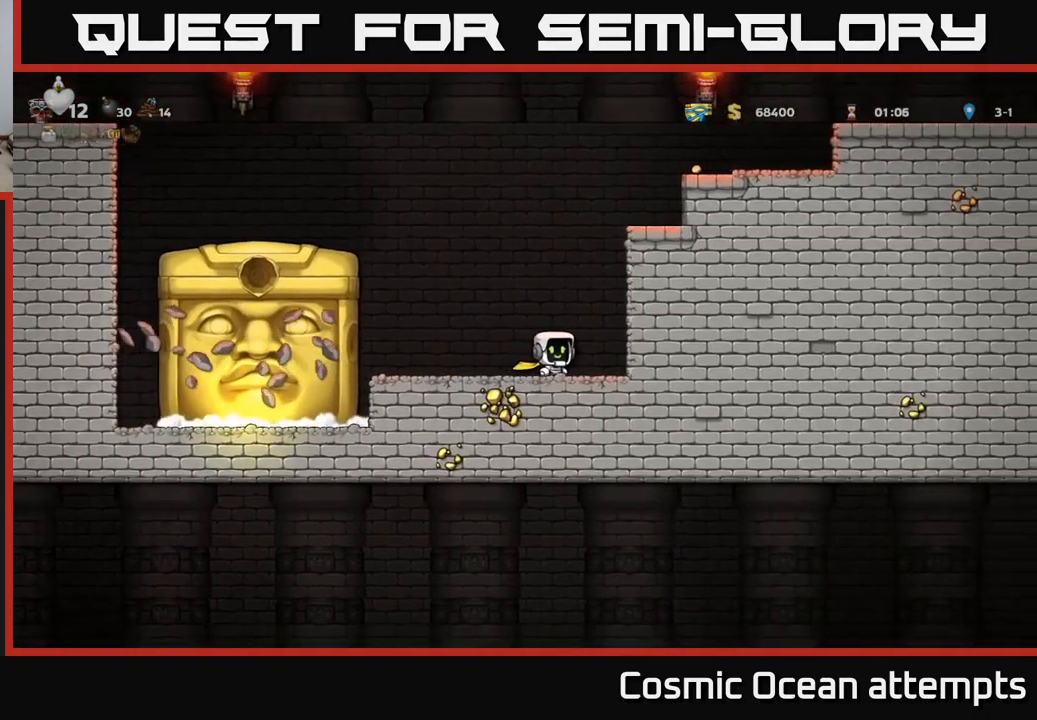
{"buttons": ["DPAD_RIGHT"], "left_stick": "center", "events": [[434, "DPAD_RIGHT", "down"]]}
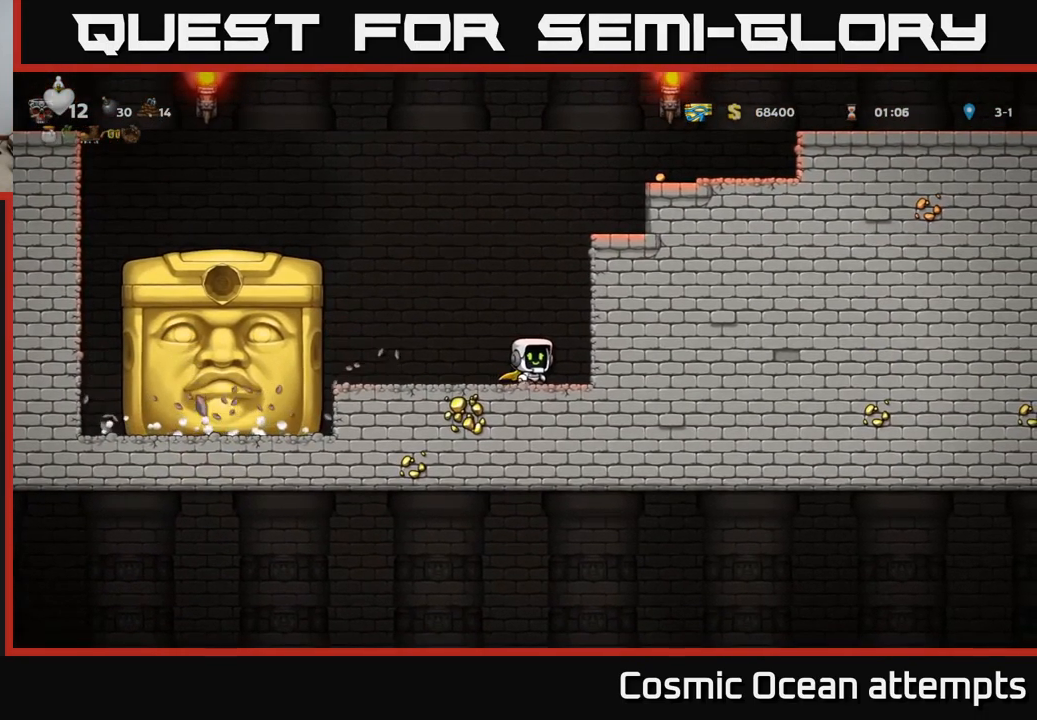
{"buttons": [], "left_stick": "center", "events": [[17, "DPAD_RIGHT", "up"], [334, "DPAD_LEFT", "down"], [384, "DPAD_LEFT", "up"]]}
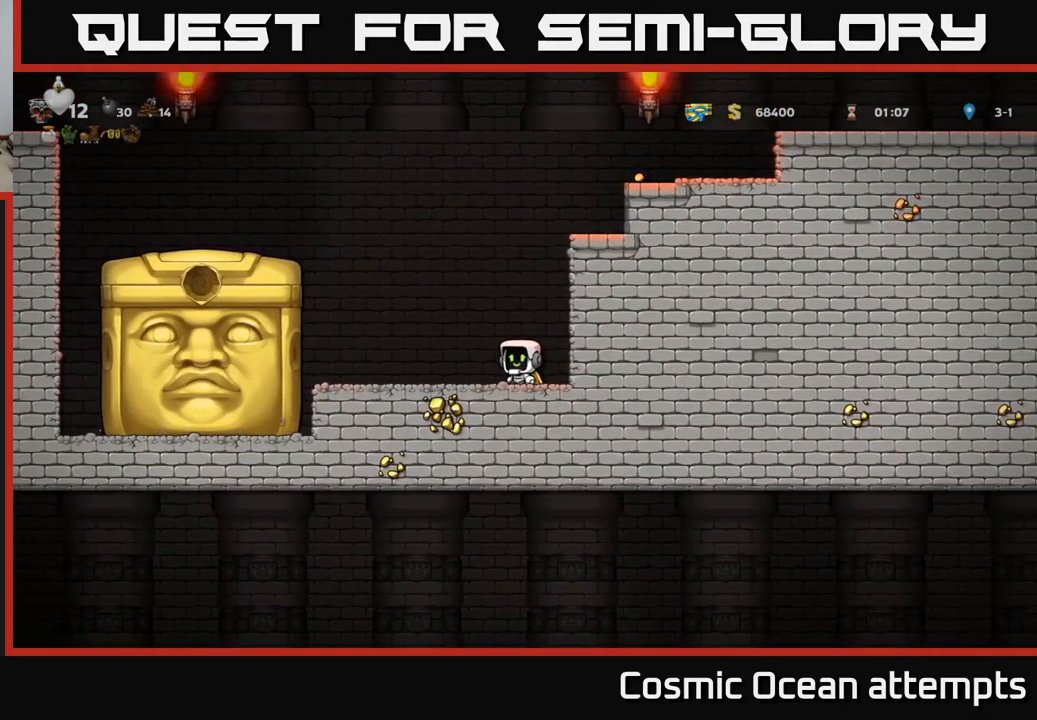
{"buttons": [], "left_stick": "center", "events": [[384, "DPAD_RIGHT", "down"], [434, "DPAD_RIGHT", "up"]]}
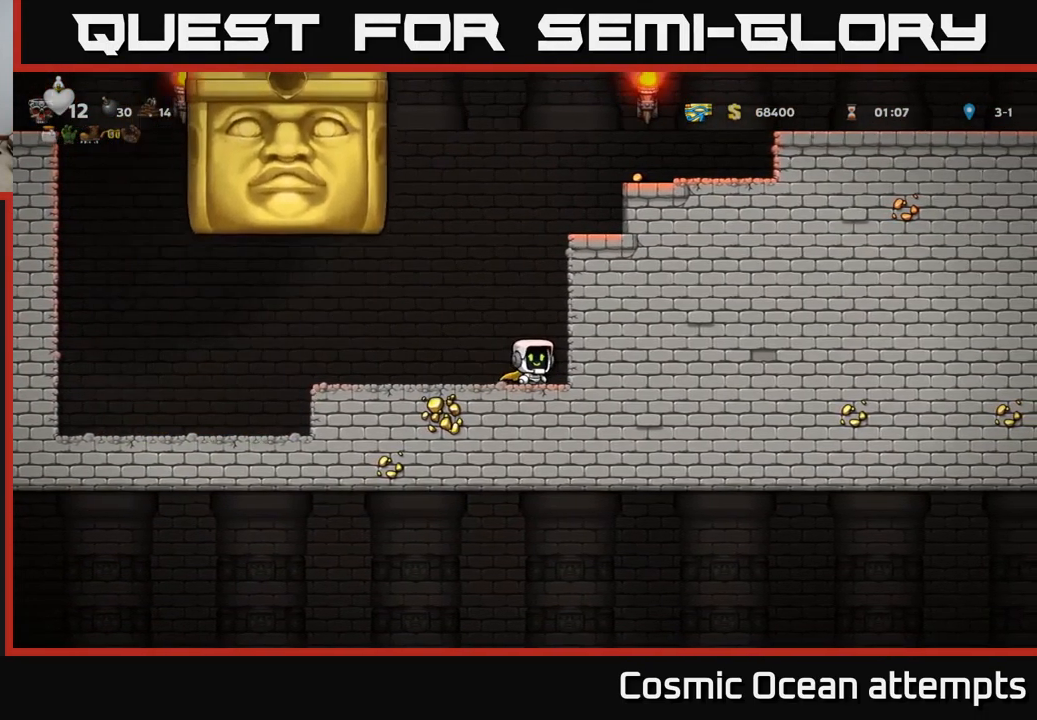
{"buttons": ["DPAD_LEFT"], "left_stick": "center", "events": [[334, "DPAD_LEFT", "down"]]}
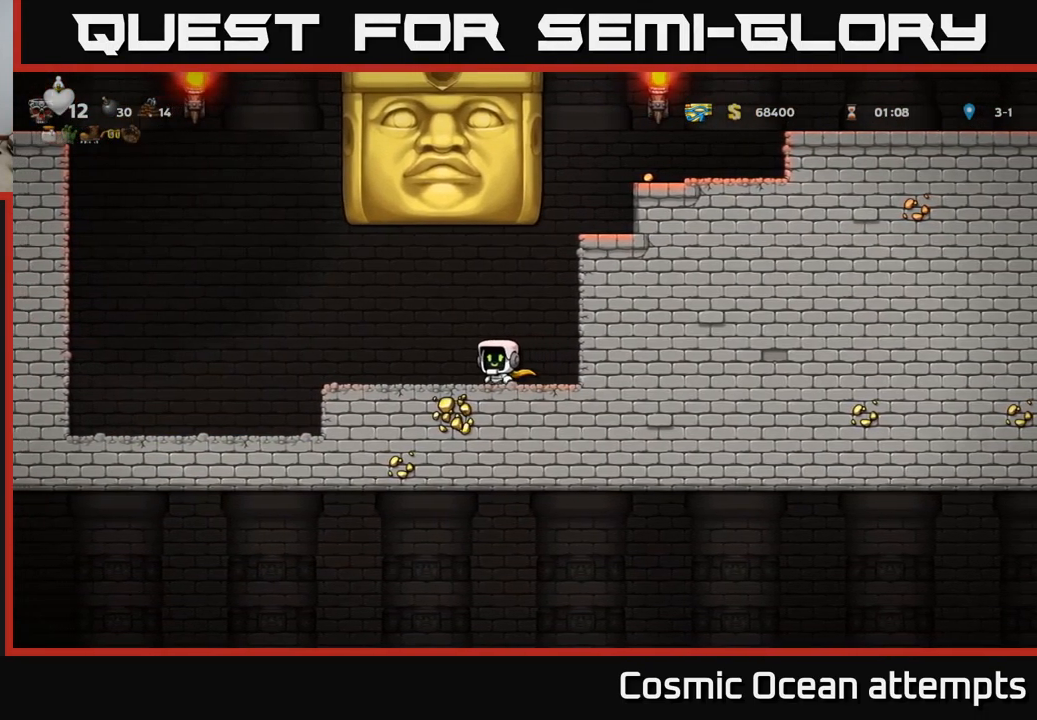
{"buttons": ["DPAD_LEFT"], "left_stick": "center", "events": []}
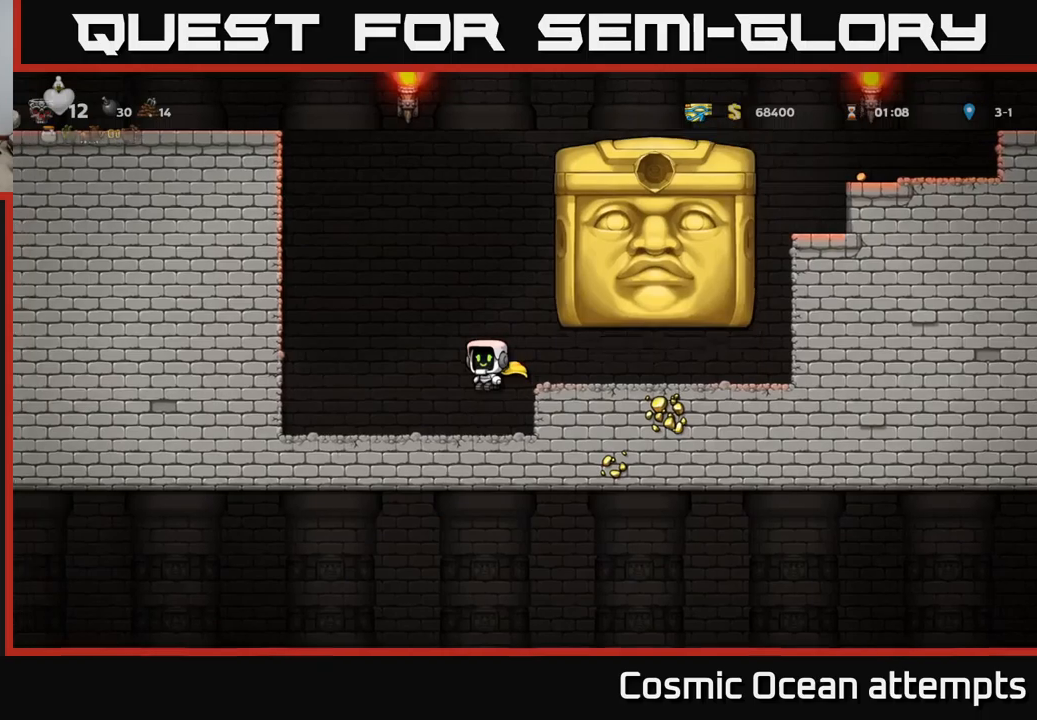
{"buttons": [], "left_stick": "center", "events": [[133, "DPAD_LEFT", "up"], [366, "DPAD_LEFT", "down"], [483, "DPAD_LEFT", "up"]]}
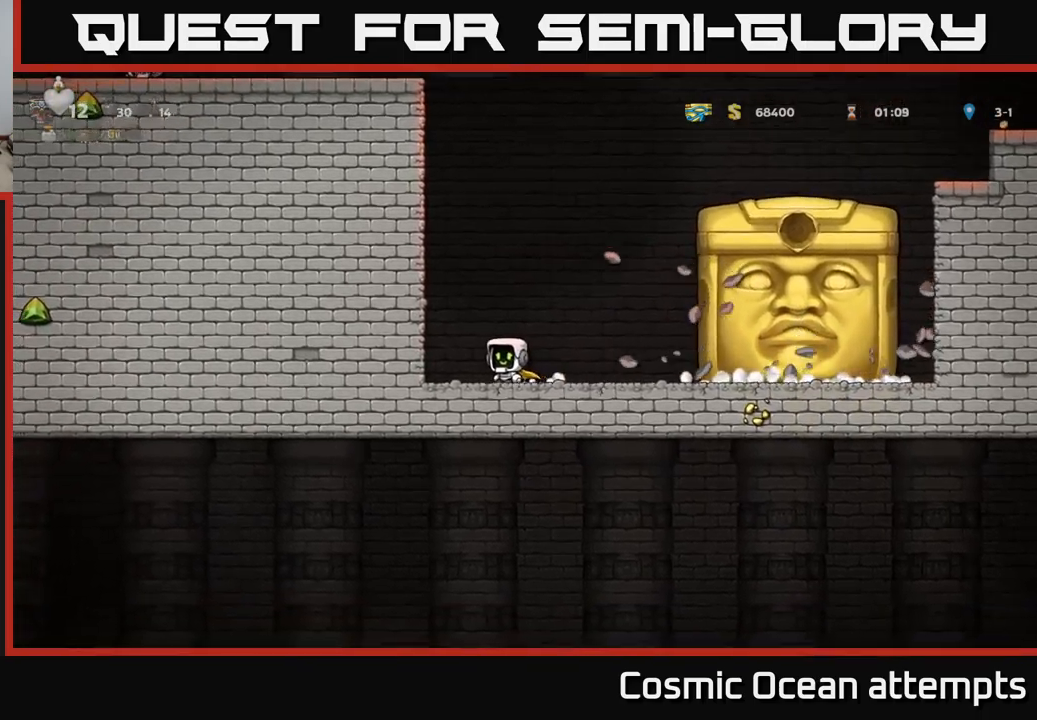
{"buttons": [], "left_stick": "center", "events": [[350, "DPAD_LEFT", "down"], [416, "DPAD_LEFT", "up"]]}
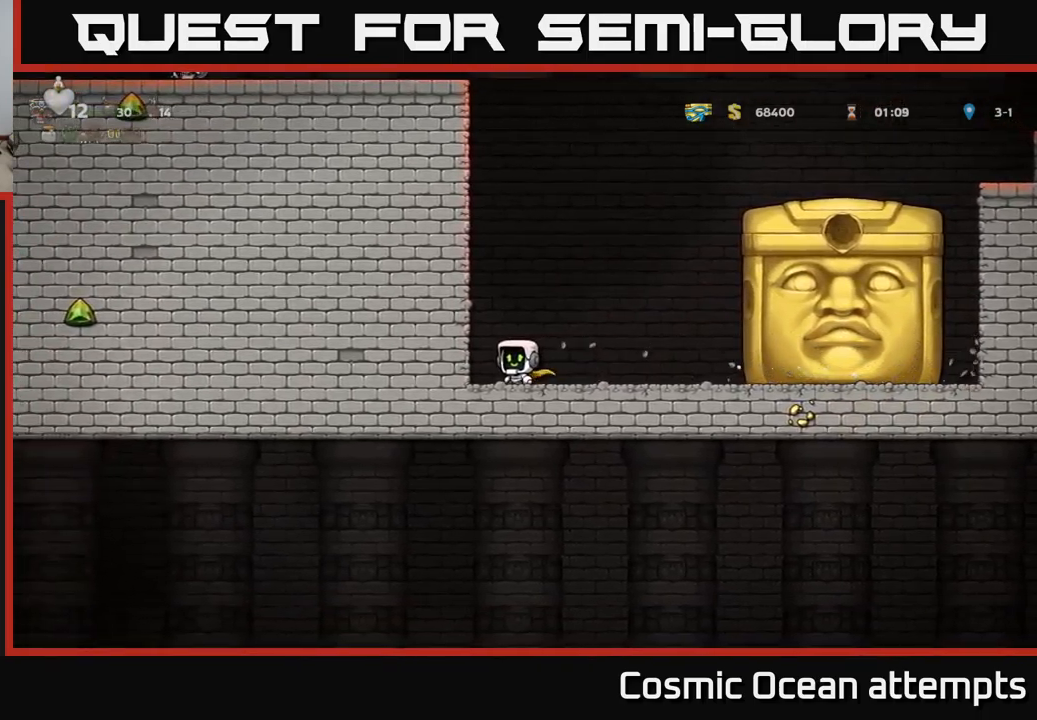
{"buttons": [], "left_stick": "center", "events": [[316, "DPAD_LEFT", "down"], [383, "DPAD_LEFT", "up"]]}
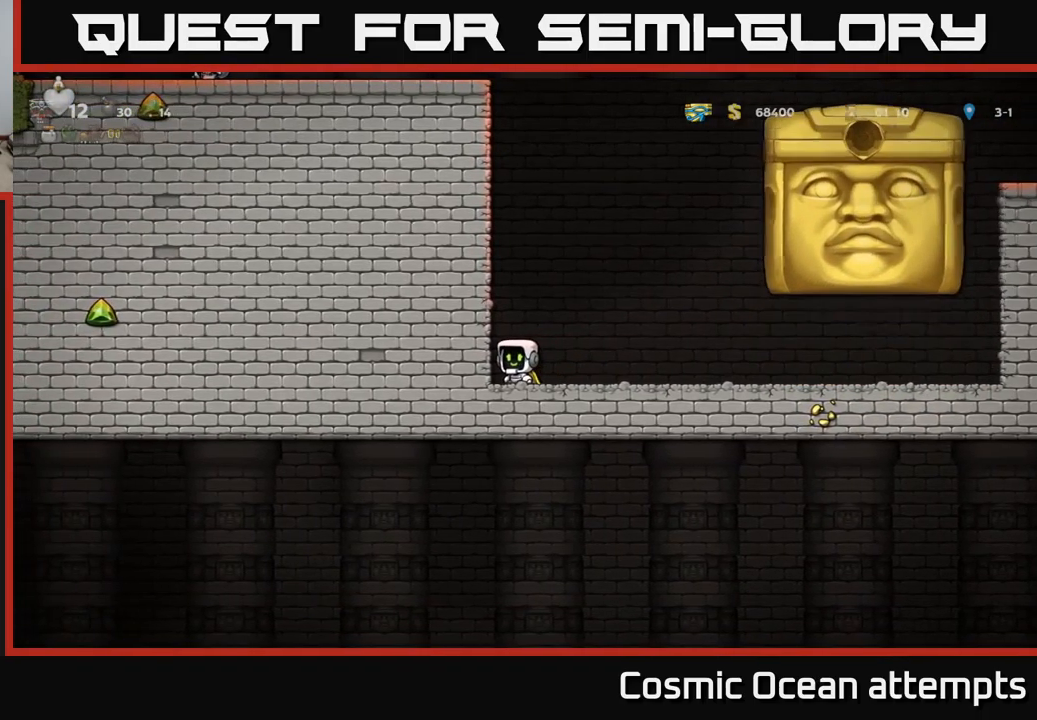
{"buttons": [], "left_stick": "center", "events": []}
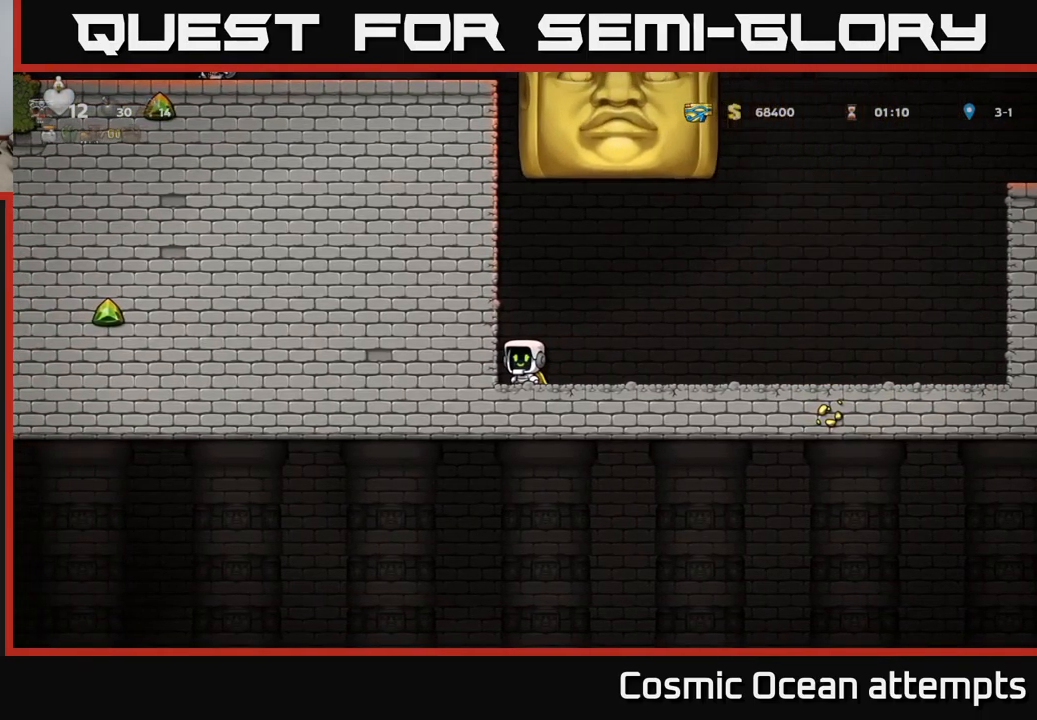
{"buttons": ["DPAD_RIGHT"], "left_stick": "center", "events": [[66, "DPAD_RIGHT", "down"]]}